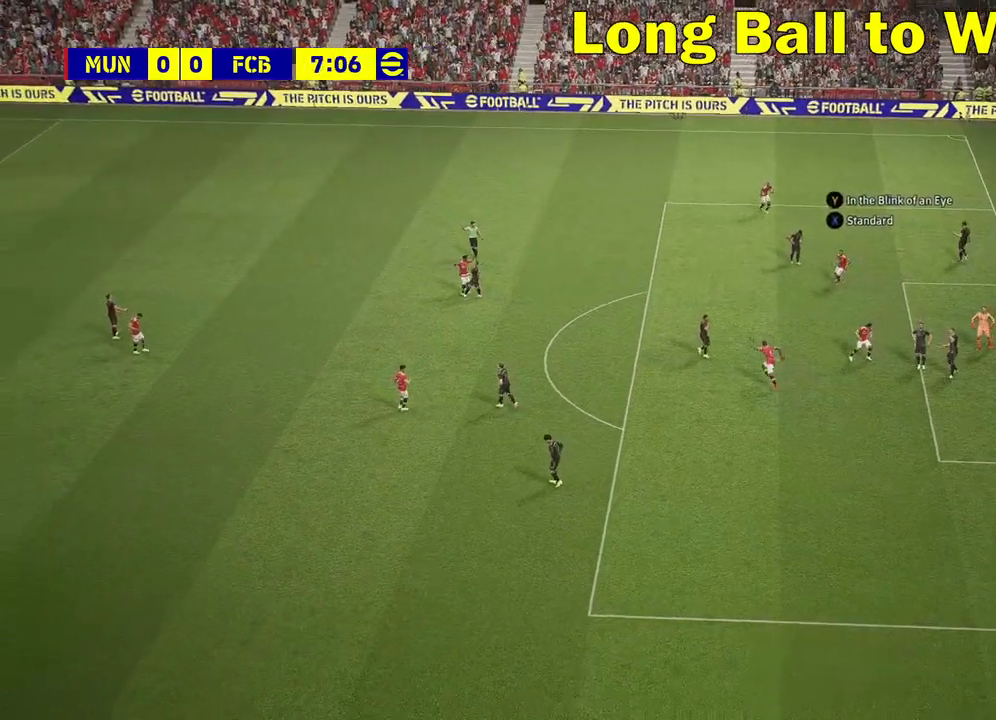
Gameplay with a controller (PlayStation layout); each line is a JSON object with the inputs held at the frame after it. "events" lists button and stick changes between this image and that frame as [ms after this image, input, new state], when the widget could be followed in between.
{"buttons": ["R2"], "left_stick": "up-right", "right_stick": "center", "events": [[50, "CROSS", "down"], [117, "CROSS", "up"], [200, "CROSS", "down"], [233, "left_stick", "center"], [300, "CROSS", "up"], [333, "CROSS", "down"], [350, "CROSS", "up"], [350, "R2", "down"], [350, "left_stick", "right"], [467, "left_stick", "up-right"]]}
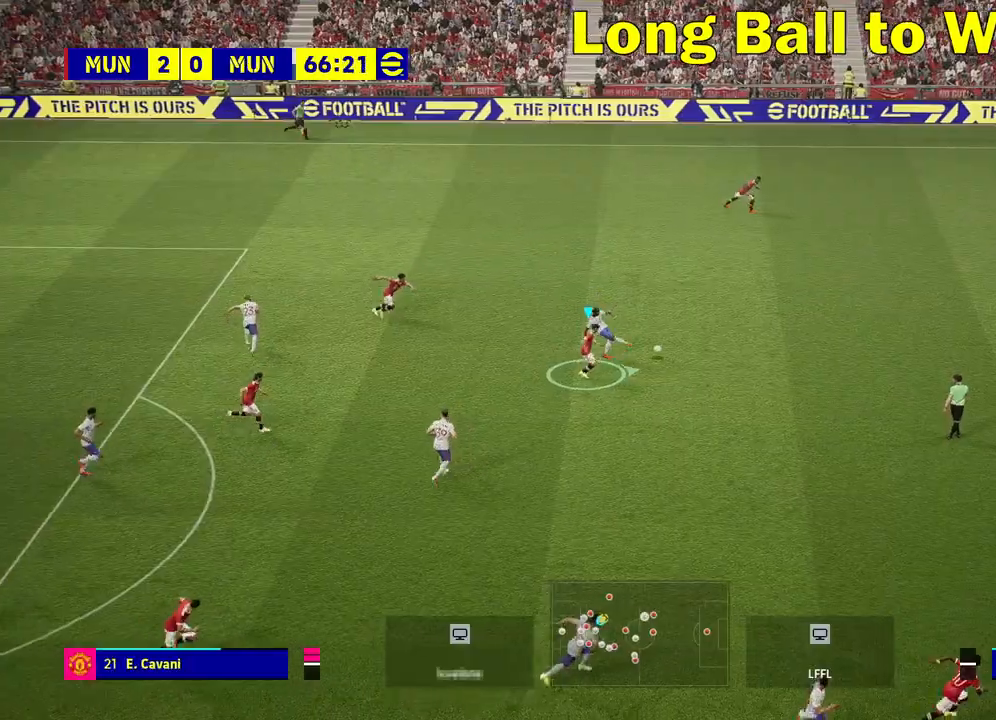
{"buttons": [], "left_stick": "center", "right_stick": "center", "events": [[300, "L1", "down"], [300, "R2", "up"], [383, "left_stick", "center"], [483, "L1", "up"]]}
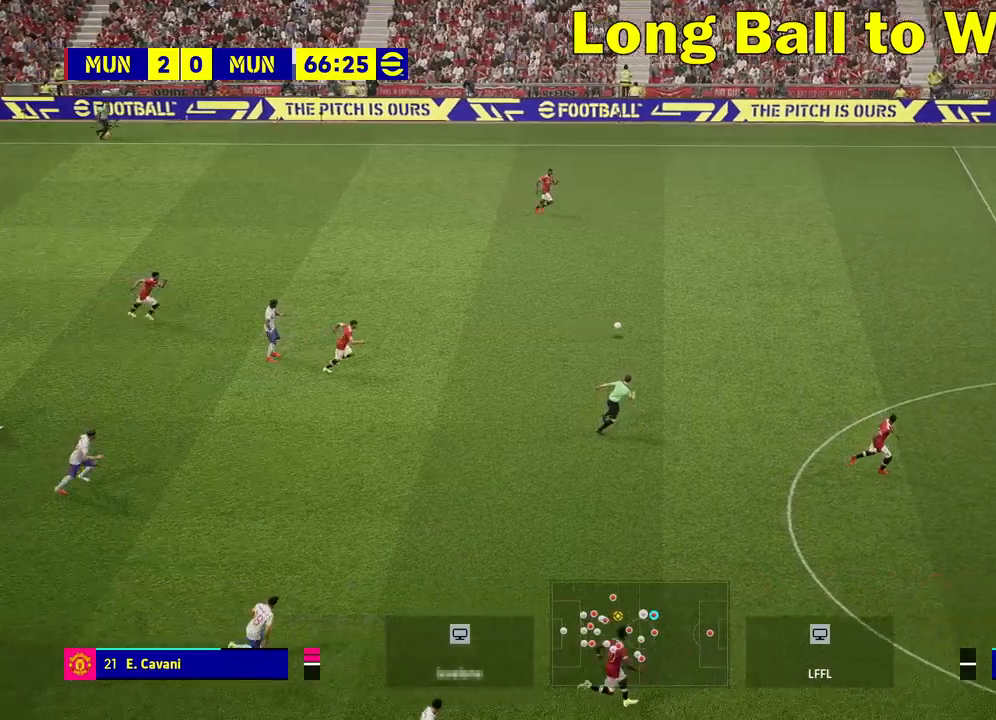
{"buttons": [], "left_stick": "right", "right_stick": "center", "events": [[183, "left_stick", "down-left"], [350, "left_stick", "center"], [500, "left_stick", "right"]]}
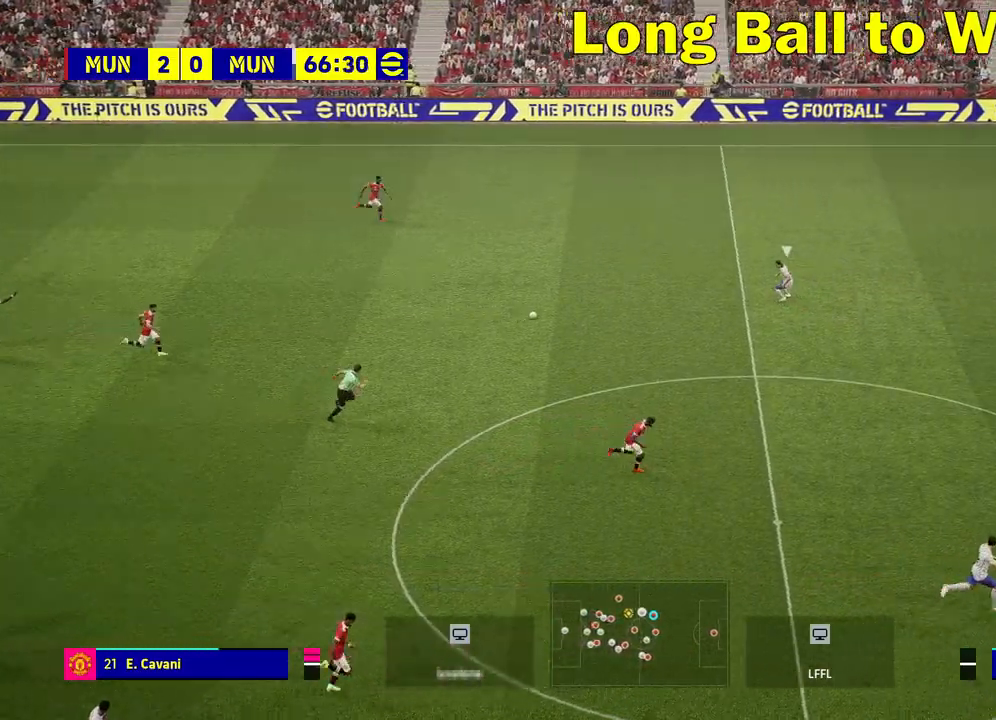
{"buttons": [], "left_stick": "right", "right_stick": "center", "events": [[83, "right_stick", "down-left"], [200, "right_stick", "center"]]}
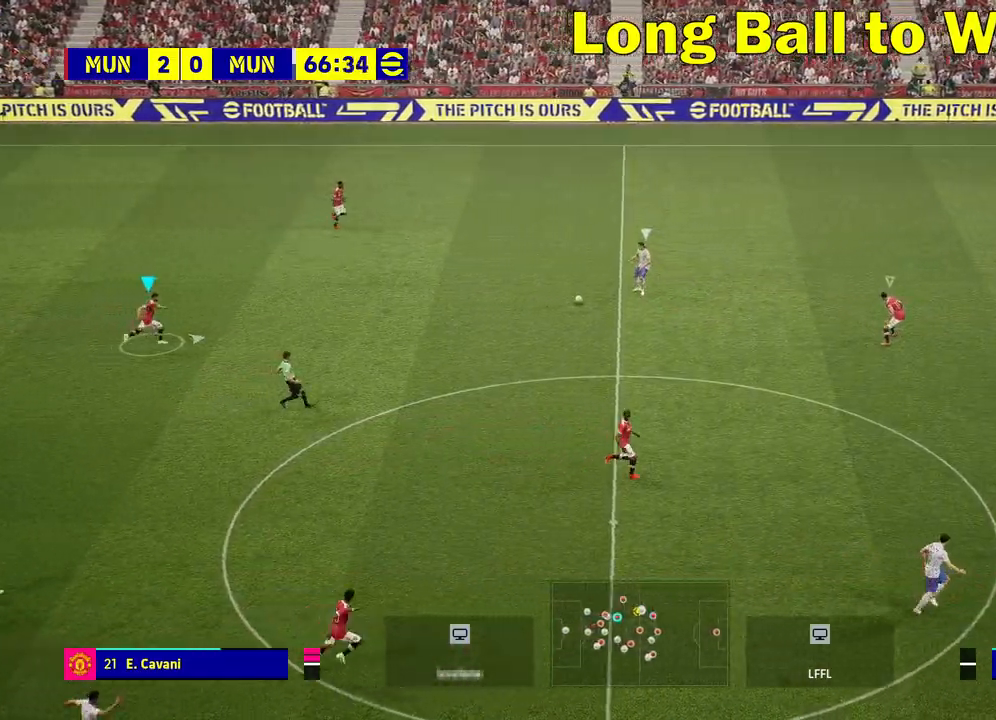
{"buttons": [], "left_stick": "right", "right_stick": "center", "events": [[400, "right_stick", "down-right"], [483, "right_stick", "center"]]}
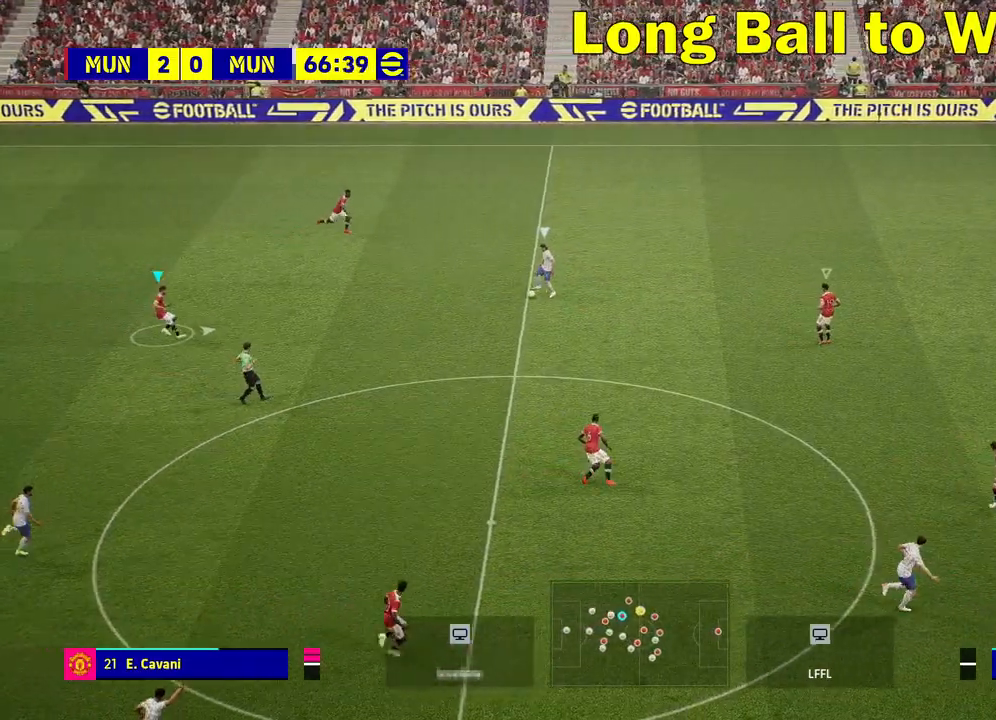
{"buttons": [], "left_stick": "right", "right_stick": "center", "events": []}
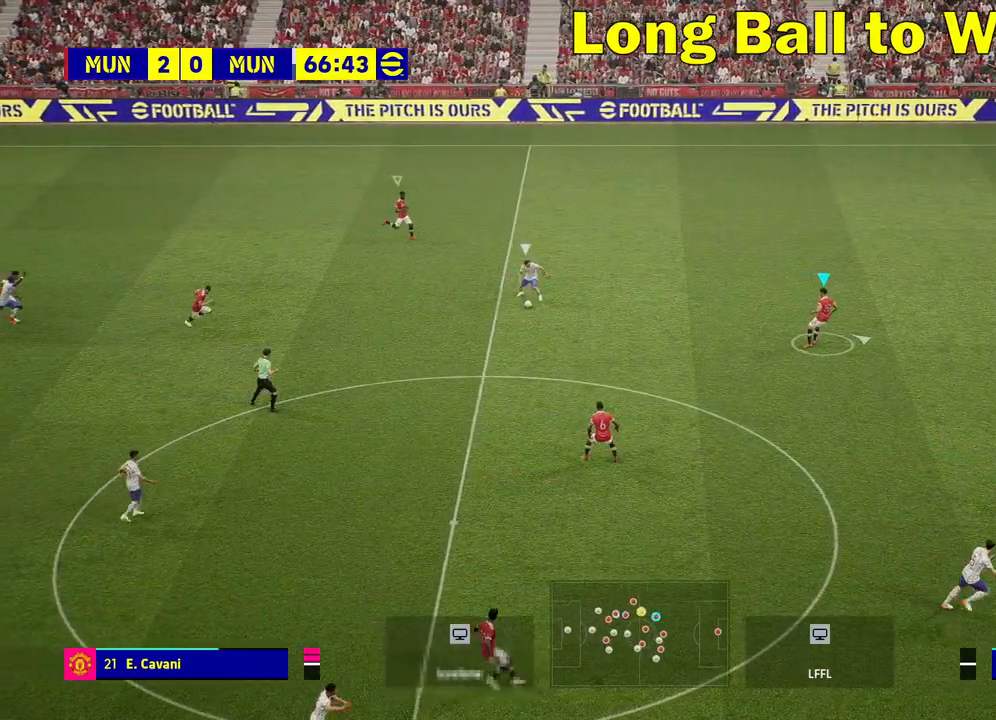
{"buttons": ["R2"], "left_stick": "right", "right_stick": "center", "events": [[83, "right_stick", "down"], [200, "right_stick", "center"], [333, "R2", "down"]]}
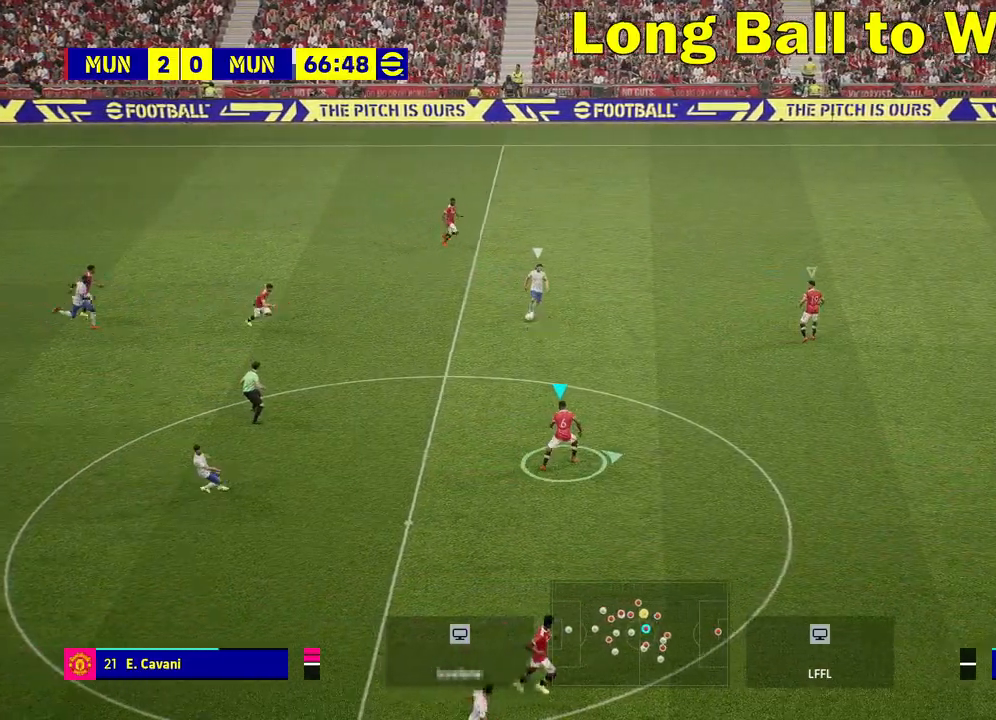
{"buttons": ["R2"], "left_stick": "right", "right_stick": "center", "events": []}
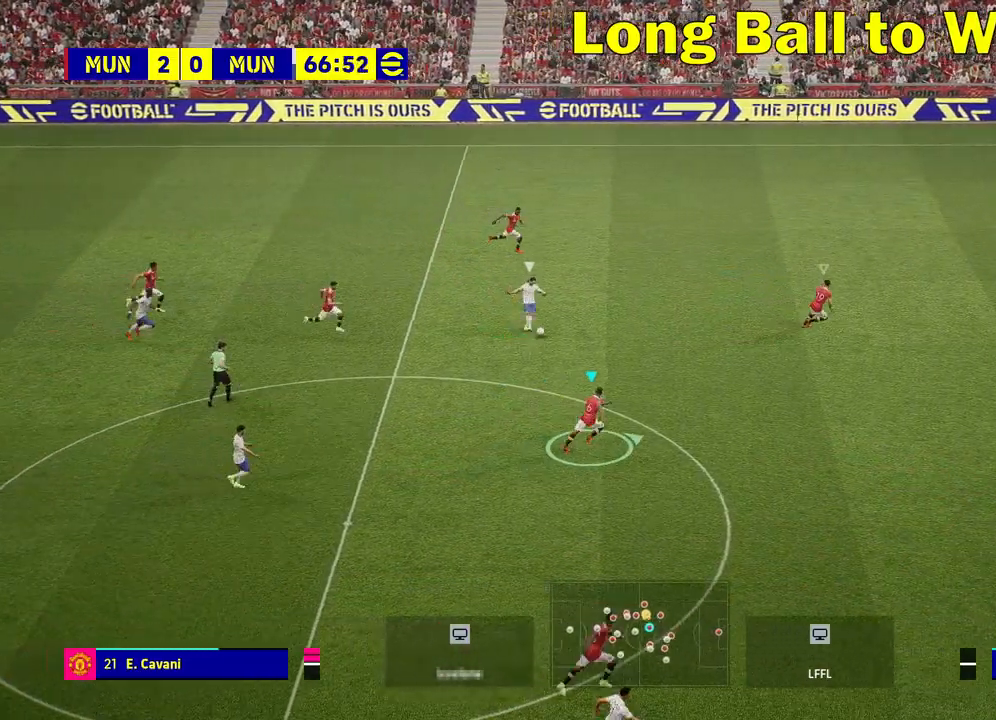
{"buttons": [], "left_stick": "right", "right_stick": "center", "events": [[483, "R2", "up"]]}
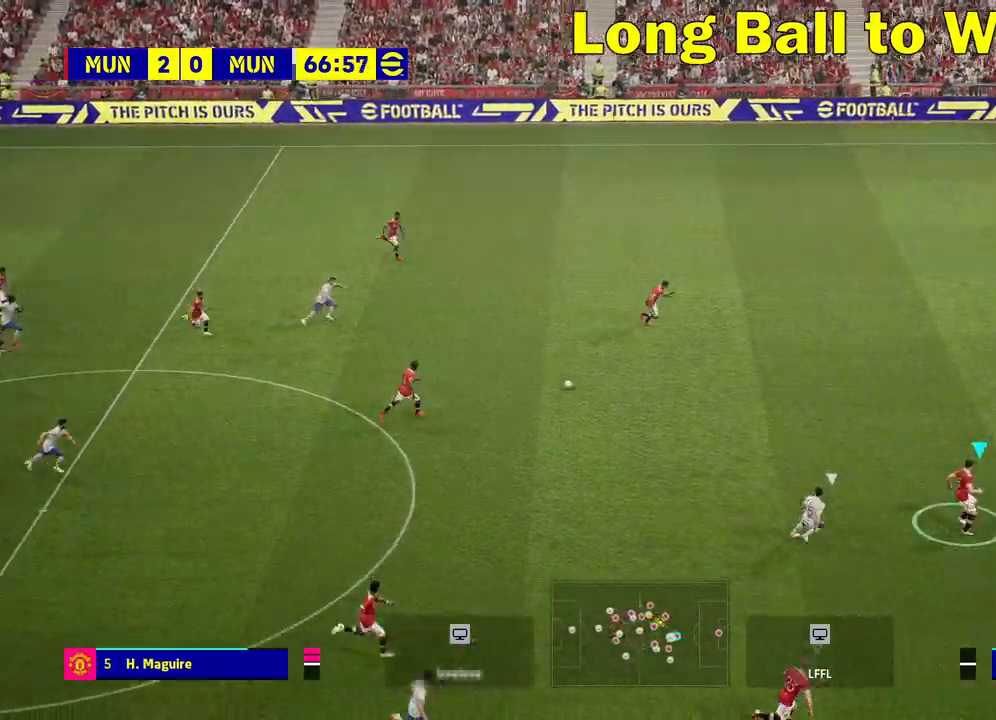
{"buttons": [], "left_stick": "up", "right_stick": "center", "events": [[50, "L1", "down"], [150, "left_stick", "up-right"], [233, "L1", "up"], [283, "left_stick", "up"], [350, "CROSS", "down"], [450, "CROSS", "up"]]}
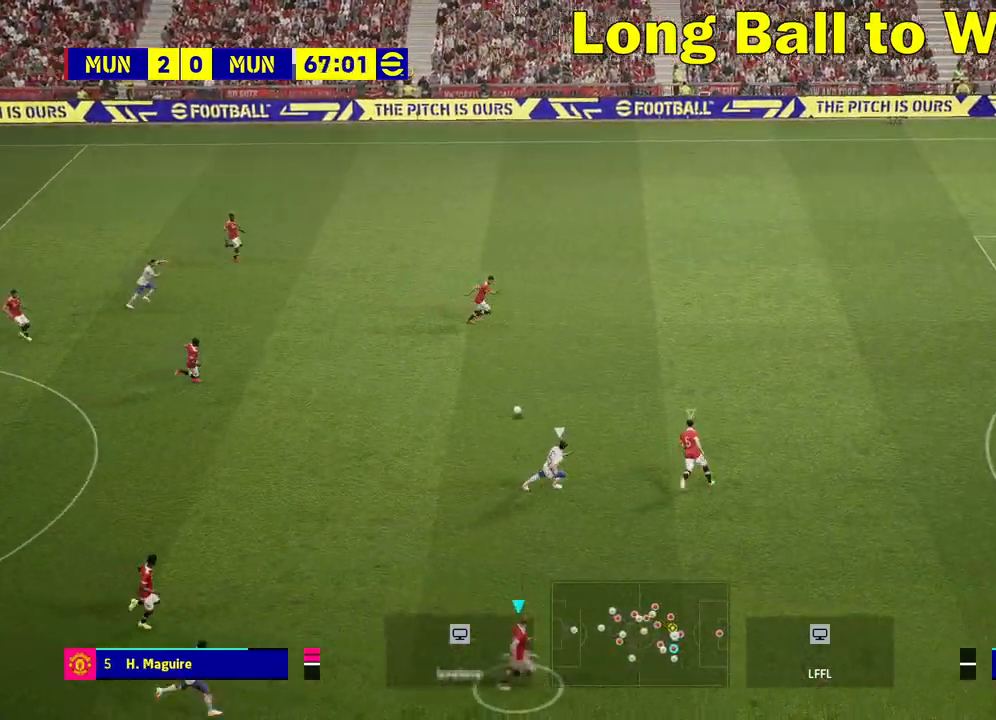
{"buttons": [], "left_stick": "up", "right_stick": "center", "events": [[167, "L1", "down"], [233, "CROSS", "down"], [317, "CROSS", "up"], [333, "L1", "up"], [383, "CROSS", "down"], [483, "CROSS", "up"]]}
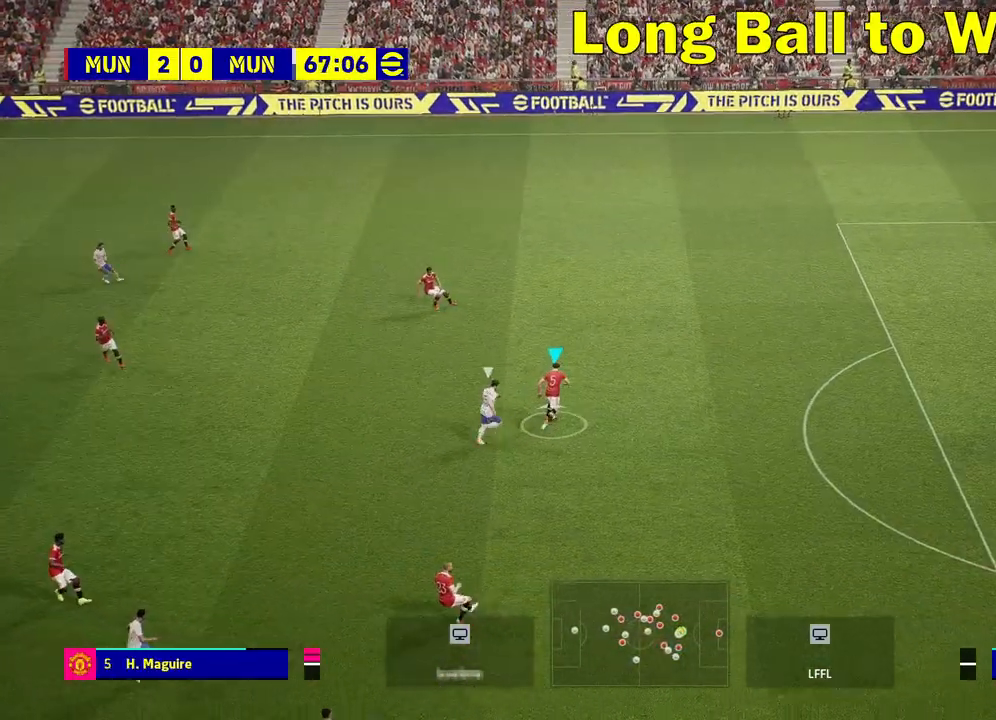
{"buttons": [], "left_stick": "up", "right_stick": "center", "events": []}
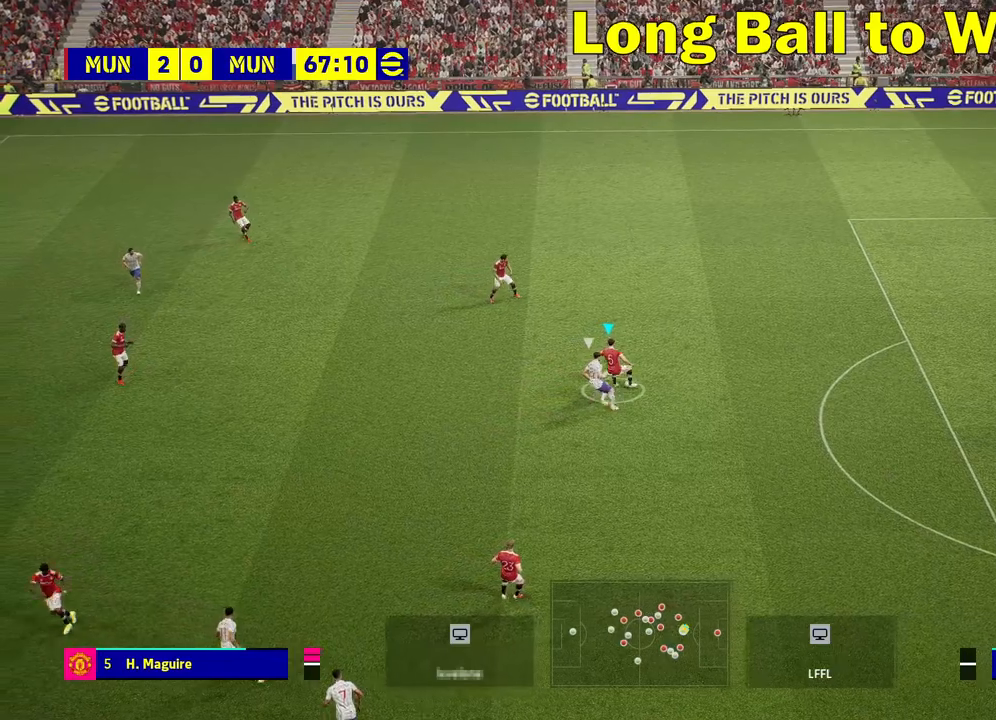
{"buttons": [], "left_stick": "up", "right_stick": "center", "events": [[83, "CROSS", "down"], [200, "CROSS", "up"]]}
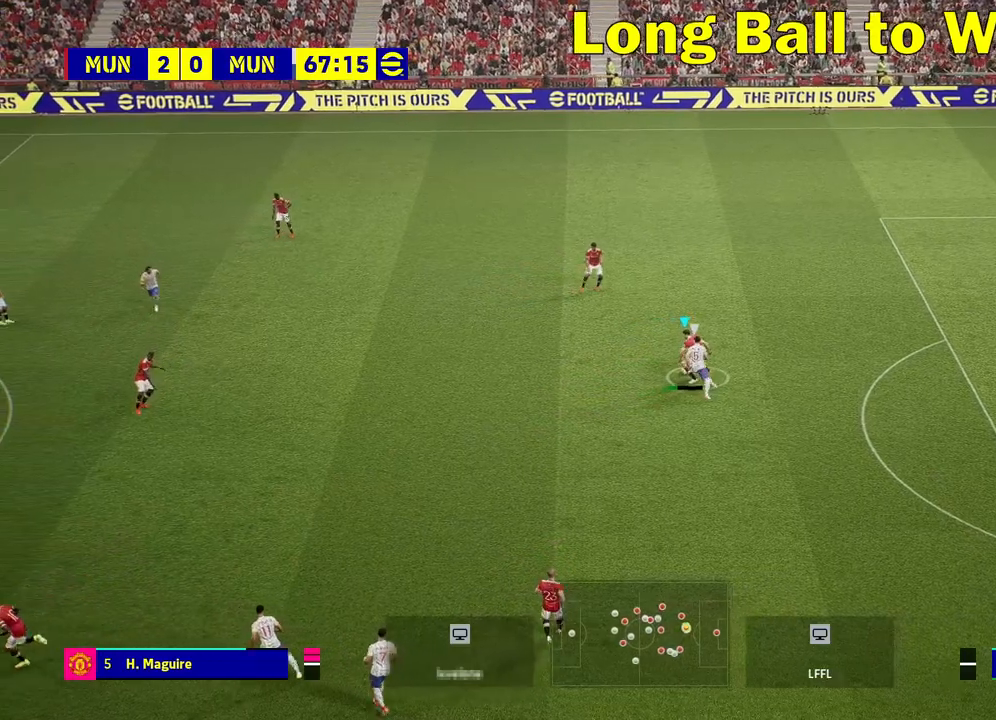
{"buttons": [], "left_stick": "down", "right_stick": "center", "events": [[400, "left_stick", "center"], [450, "left_stick", "down"]]}
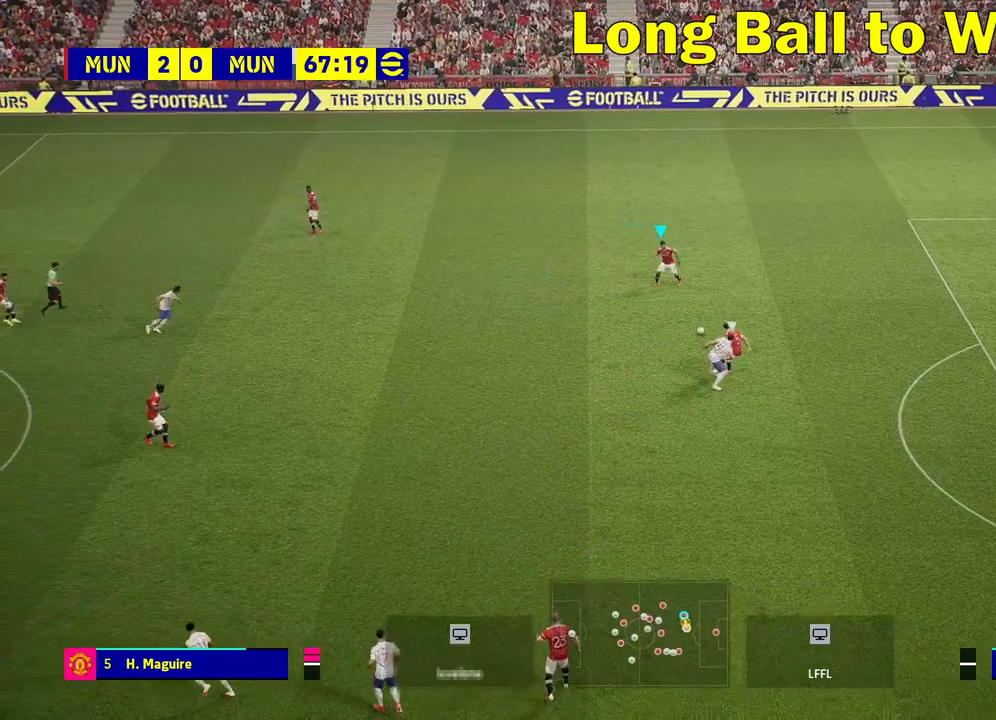
{"buttons": [], "left_stick": "left", "right_stick": "center", "events": [[17, "left_stick", "down-left"], [183, "left_stick", "left"]]}
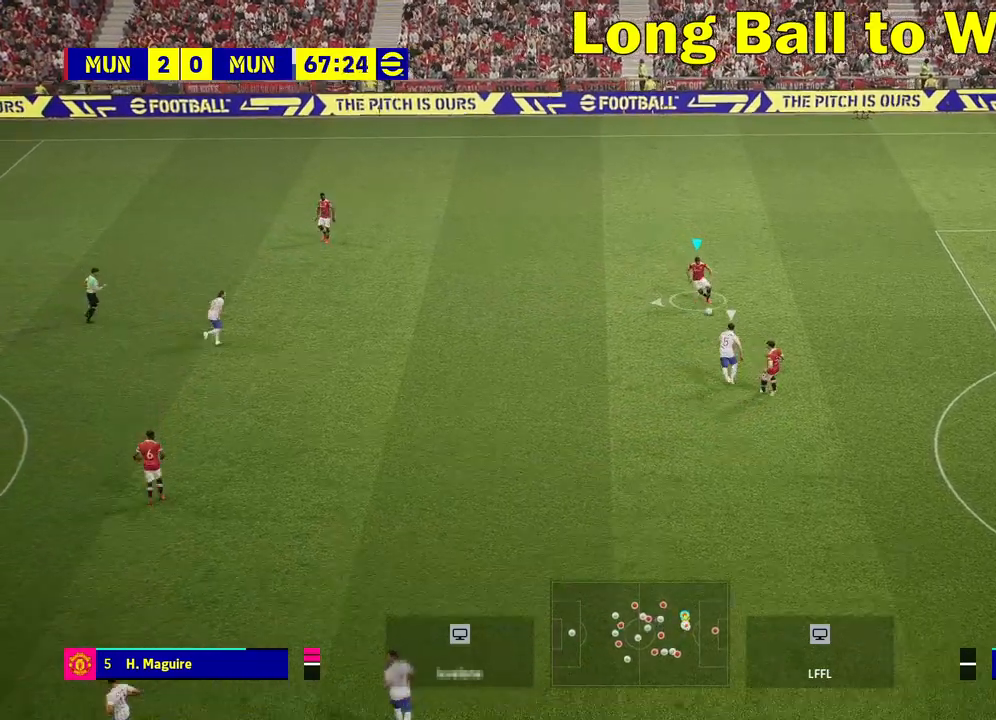
{"buttons": [], "left_stick": "down-left", "right_stick": "center", "events": [[217, "CIRCLE", "down"], [217, "left_stick", "down-left"], [400, "CIRCLE", "up"]]}
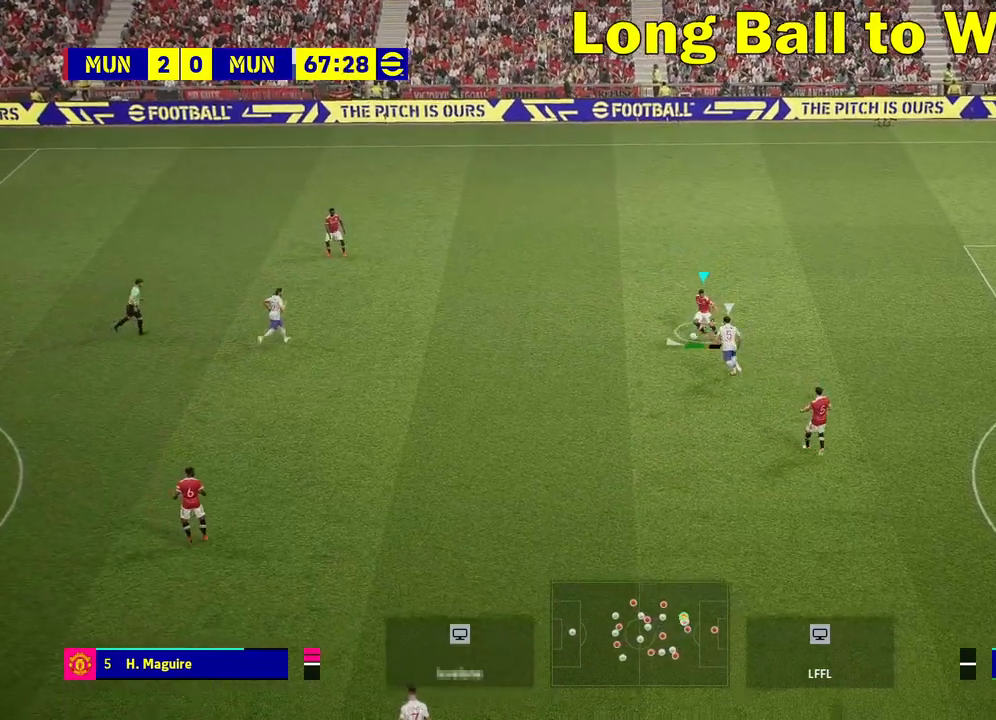
{"buttons": [], "left_stick": "down-left", "right_stick": "center", "events": []}
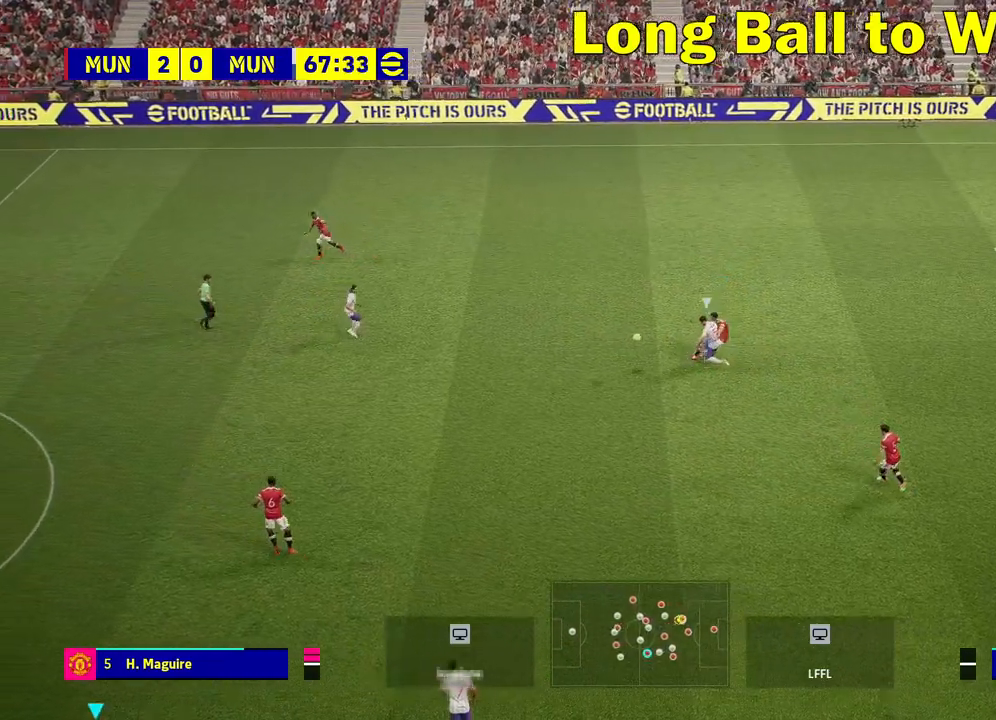
{"buttons": [], "left_stick": "center", "right_stick": "center", "events": [[117, "left_stick", "center"]]}
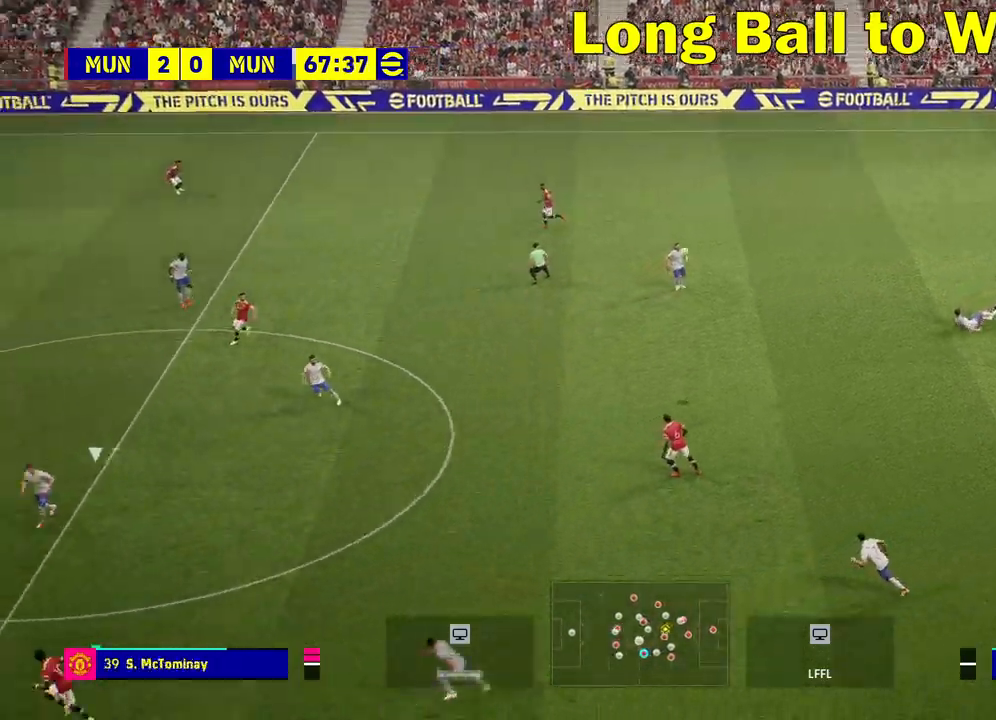
{"buttons": [], "left_stick": "left", "right_stick": "center", "events": [[217, "left_stick", "left"]]}
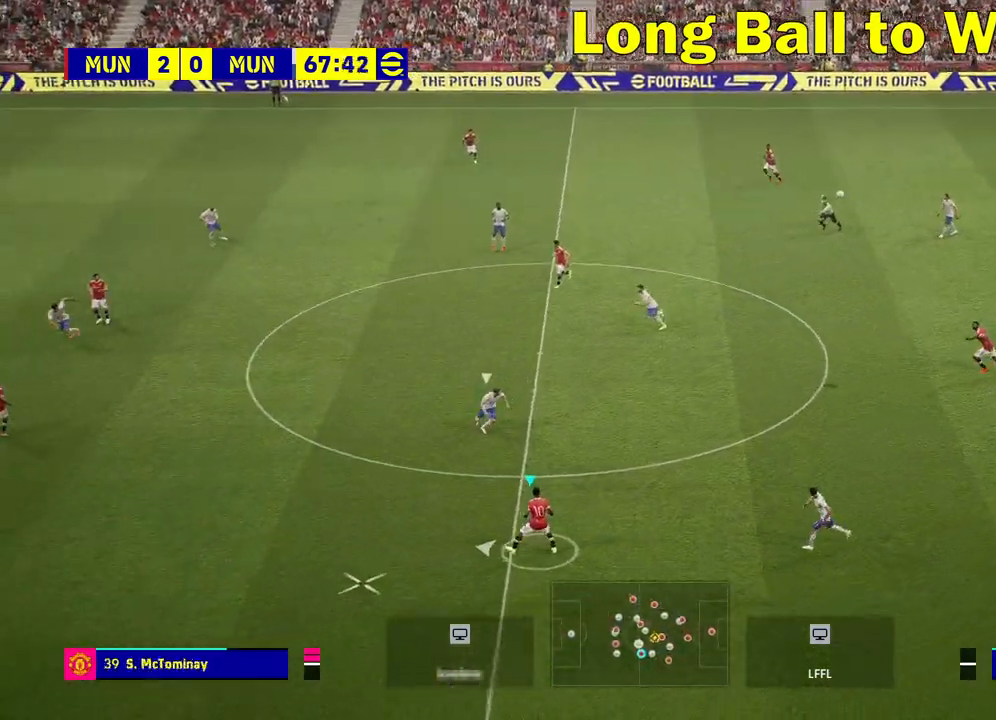
{"buttons": [], "left_stick": "left", "right_stick": "center", "events": []}
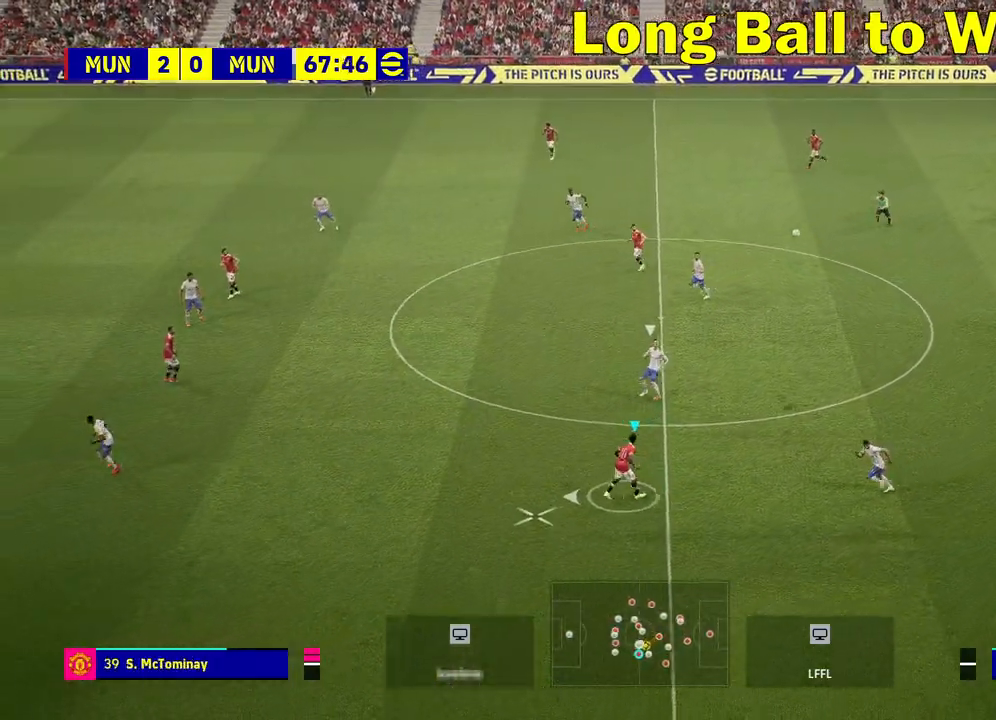
{"buttons": [], "left_stick": "left", "right_stick": "center", "events": []}
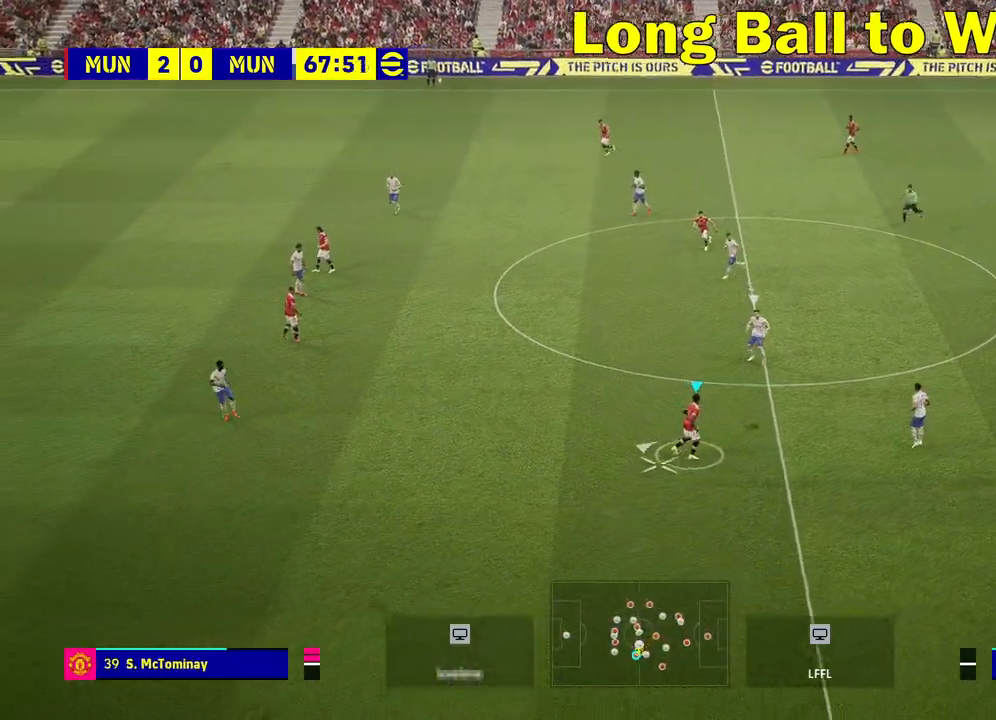
{"buttons": [], "left_stick": "left", "right_stick": "center", "events": []}
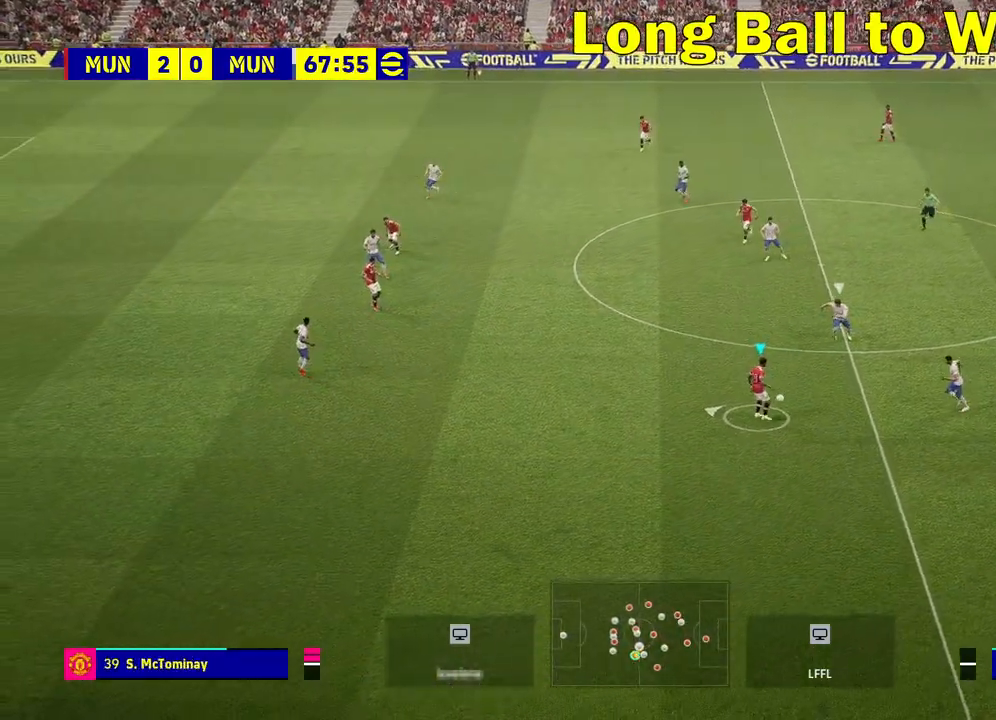
{"buttons": ["L1"], "left_stick": "left", "right_stick": "center", "events": [[483, "L1", "down"]]}
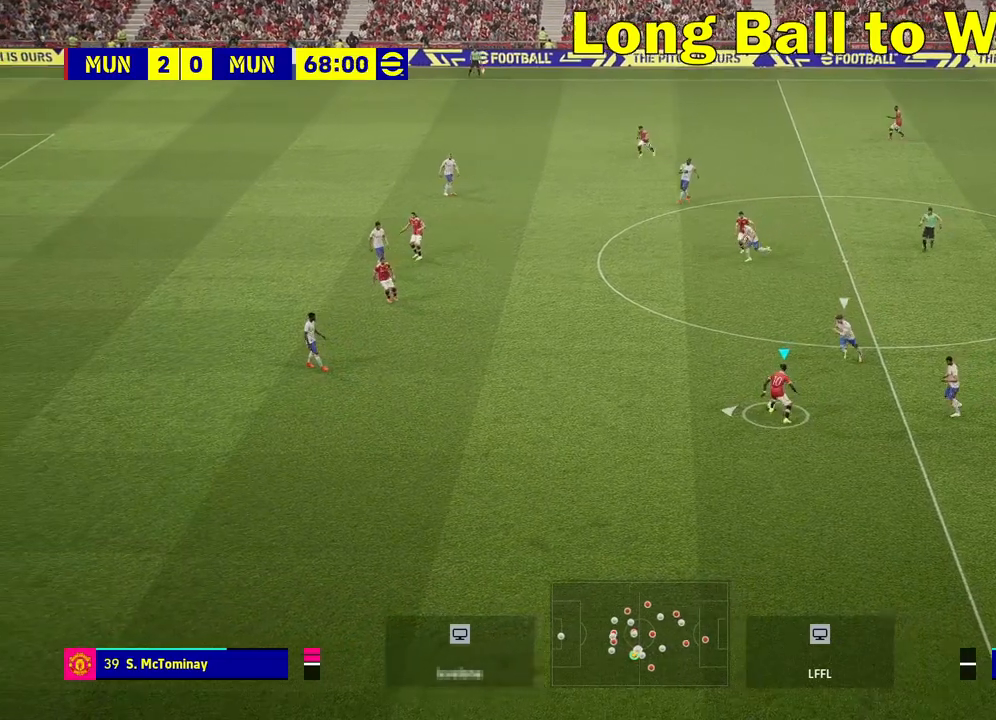
{"buttons": [], "left_stick": "down-right", "right_stick": "center", "events": [[33, "CROSS", "down"], [33, "left_stick", "up-left"], [117, "CROSS", "up"], [250, "L1", "up"], [250, "left_stick", "center"], [350, "left_stick", "down-right"]]}
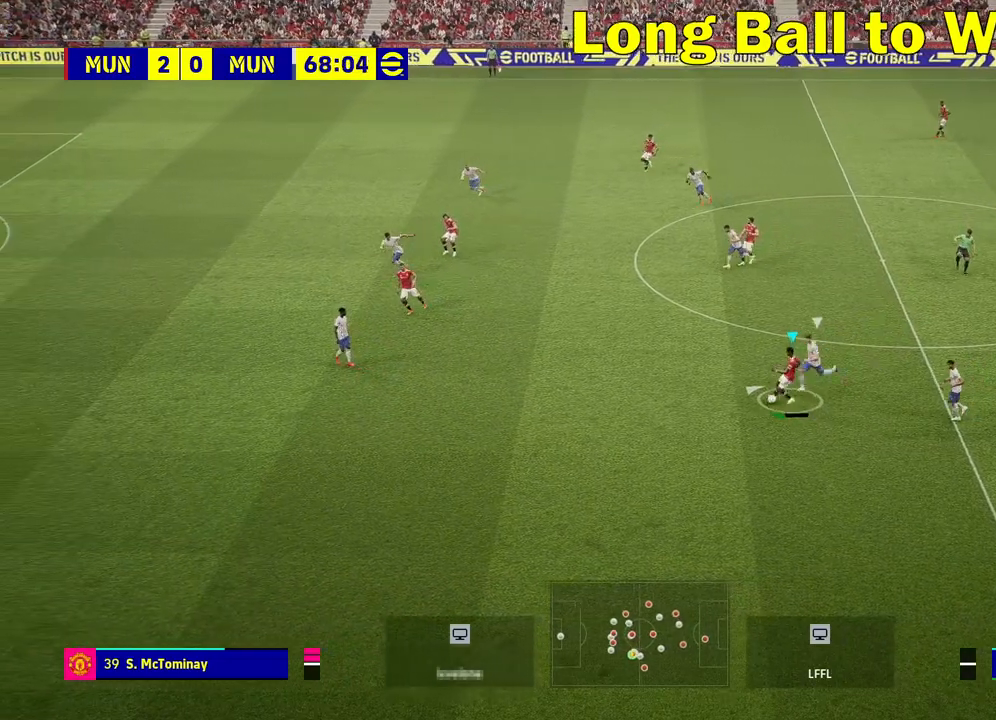
{"buttons": [], "left_stick": "down-right", "right_stick": "center", "events": []}
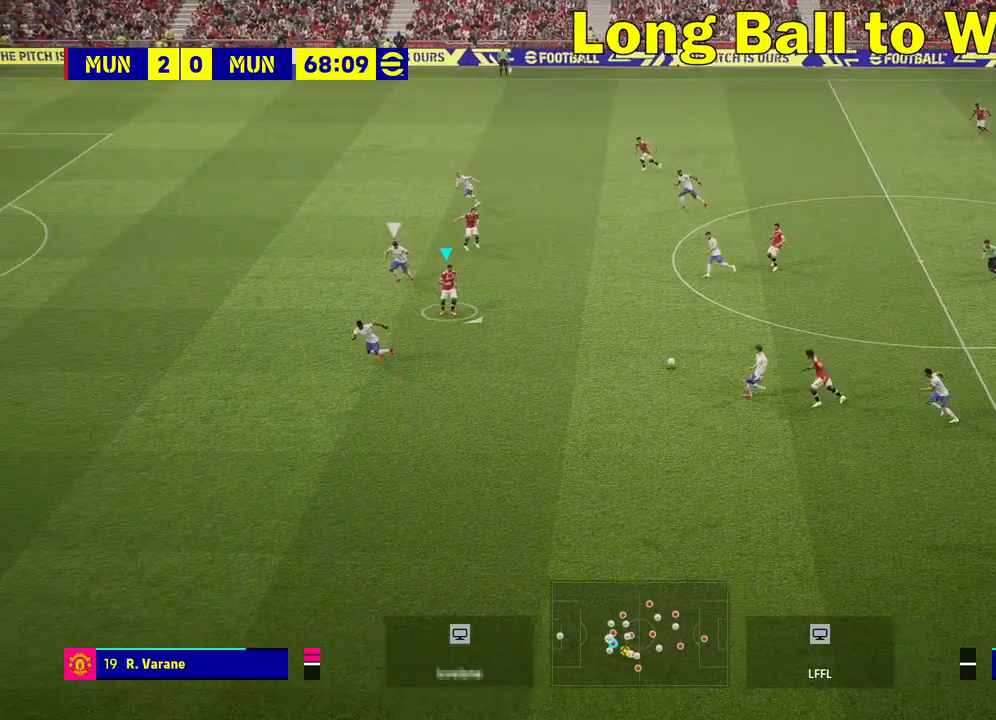
{"buttons": [], "left_stick": "down-left", "right_stick": "center", "events": [[483, "left_stick", "down-left"]]}
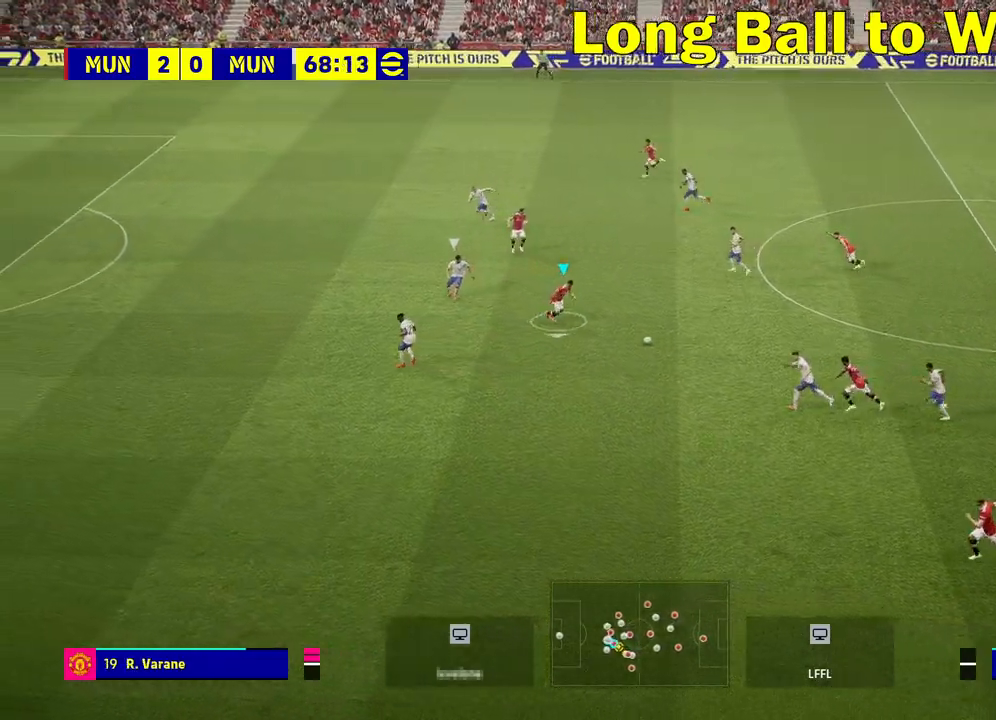
{"buttons": [], "left_stick": "down-left", "right_stick": "center", "events": []}
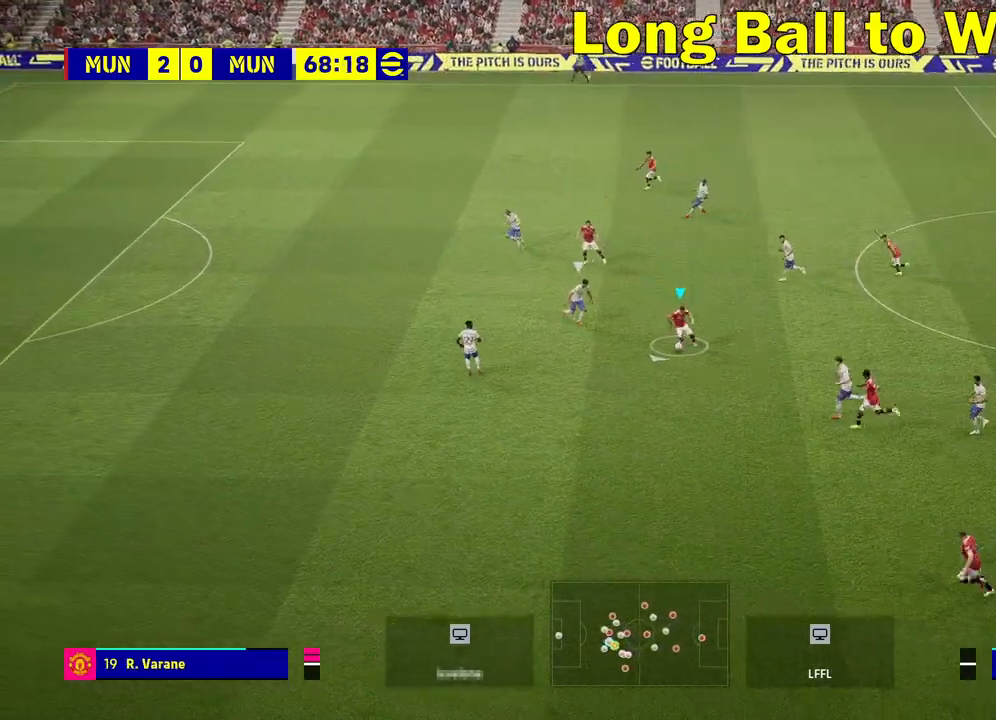
{"buttons": [], "left_stick": "down-left", "right_stick": "center", "events": [[233, "TRIANGLE", "down"], [350, "TRIANGLE", "up"]]}
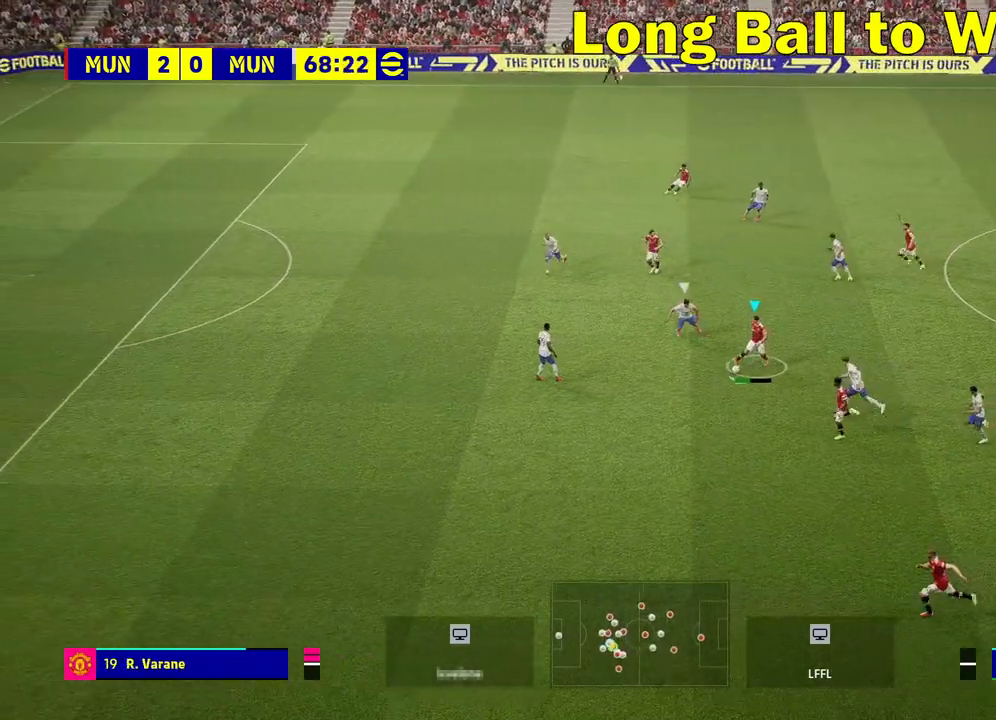
{"buttons": [], "left_stick": "down-left", "right_stick": "center", "events": []}